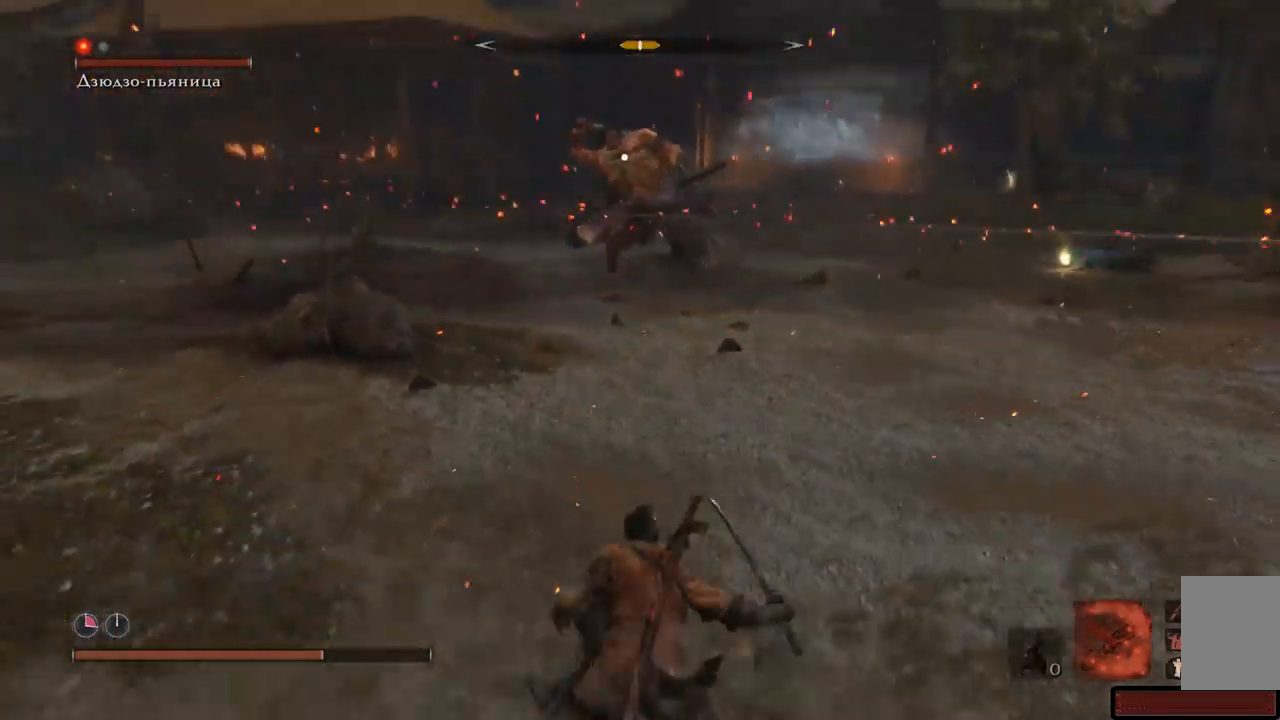
Gameplay with a controller (Xbox layout); each line is a JSON object with the inputs held at the frame after it. "events" lists button and stick changes between this image and that frame as [ms after this image, input, new state], when the widget could be followed in between. Not read: L3 R3.
{"buttons": [], "left_stick": "down-left", "right_stick": "center", "events": [[33, "left_stick", "down-left"]]}
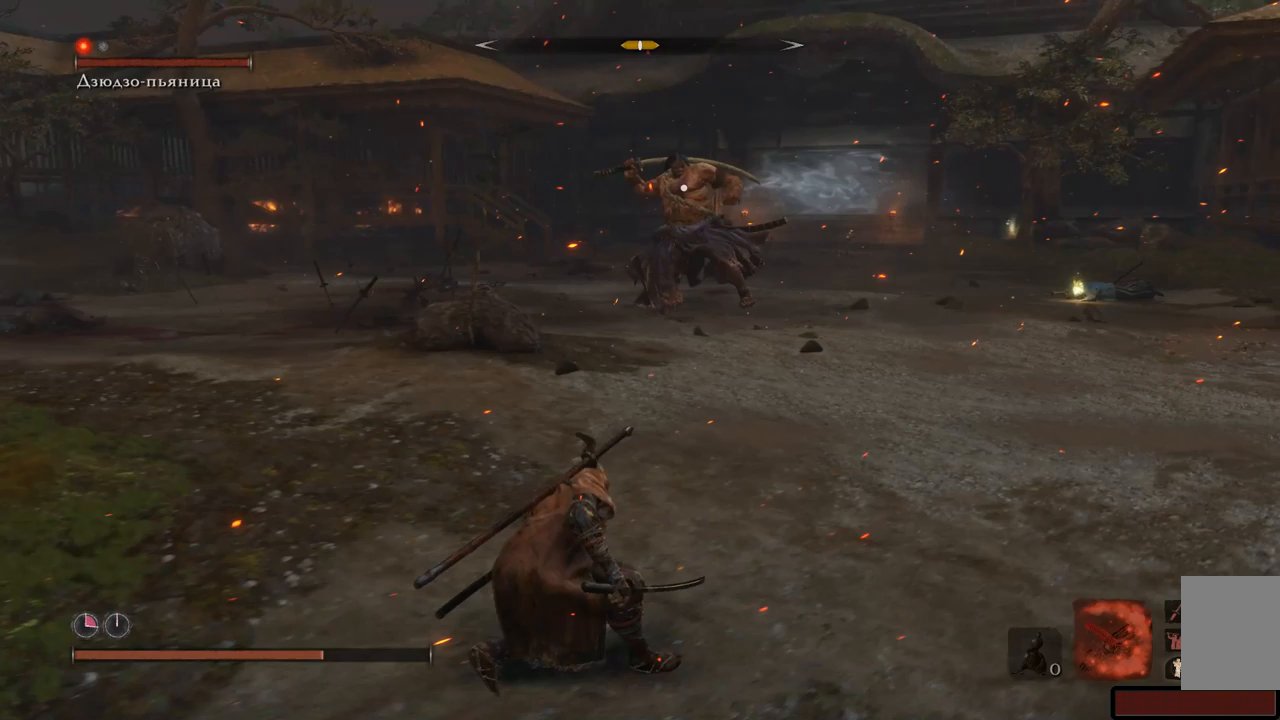
{"buttons": [], "left_stick": "down-left", "right_stick": "center", "events": []}
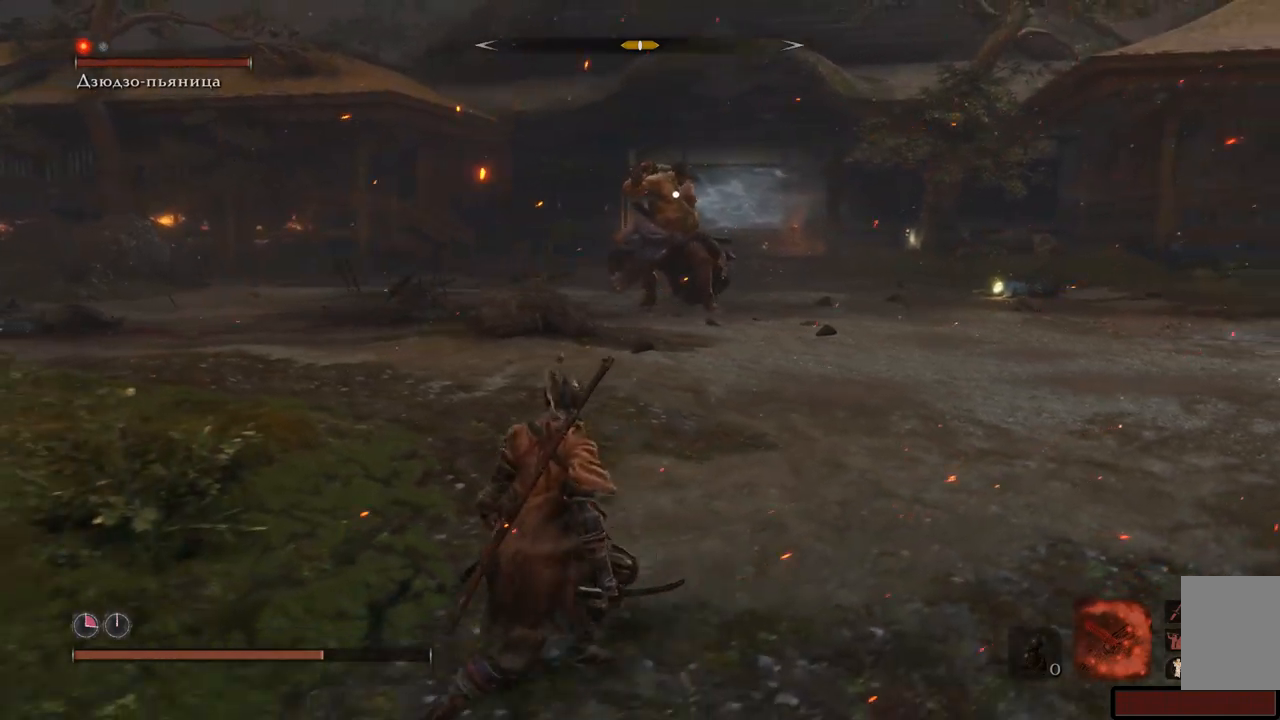
{"buttons": [], "left_stick": "left", "right_stick": "center", "events": [[16, "left_stick", "left"]]}
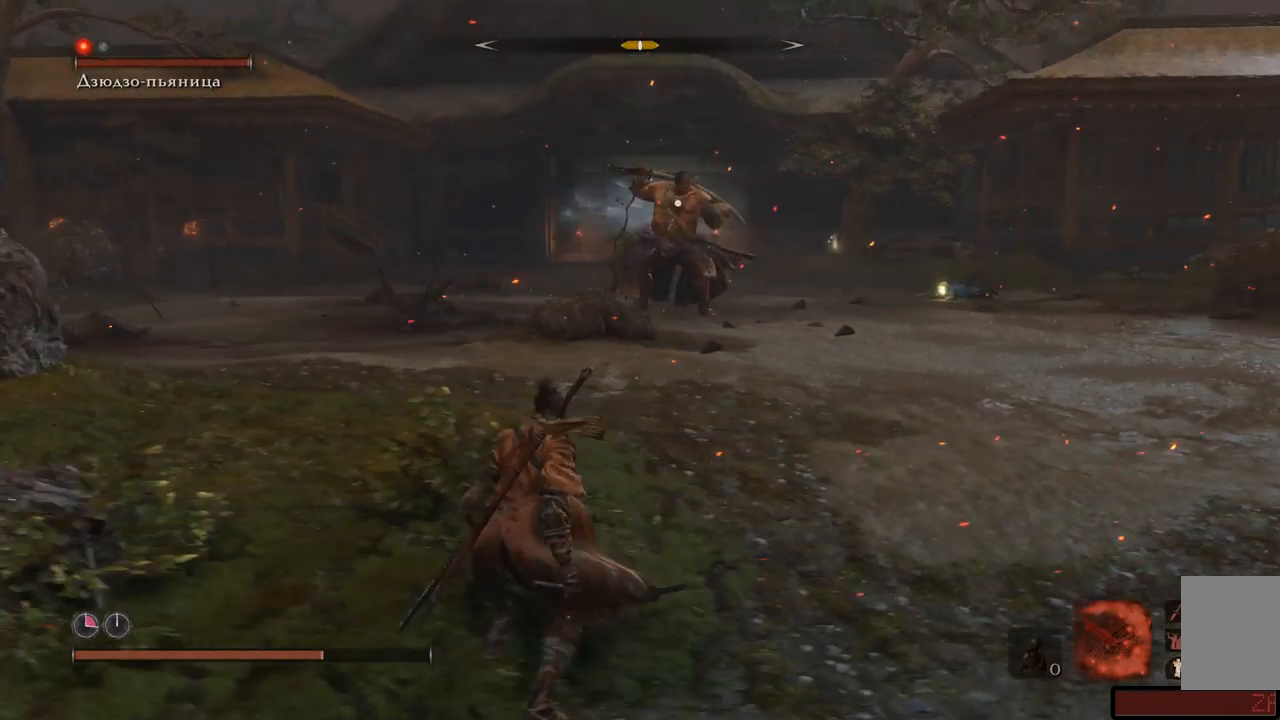
{"buttons": [], "left_stick": "left", "right_stick": "center", "events": []}
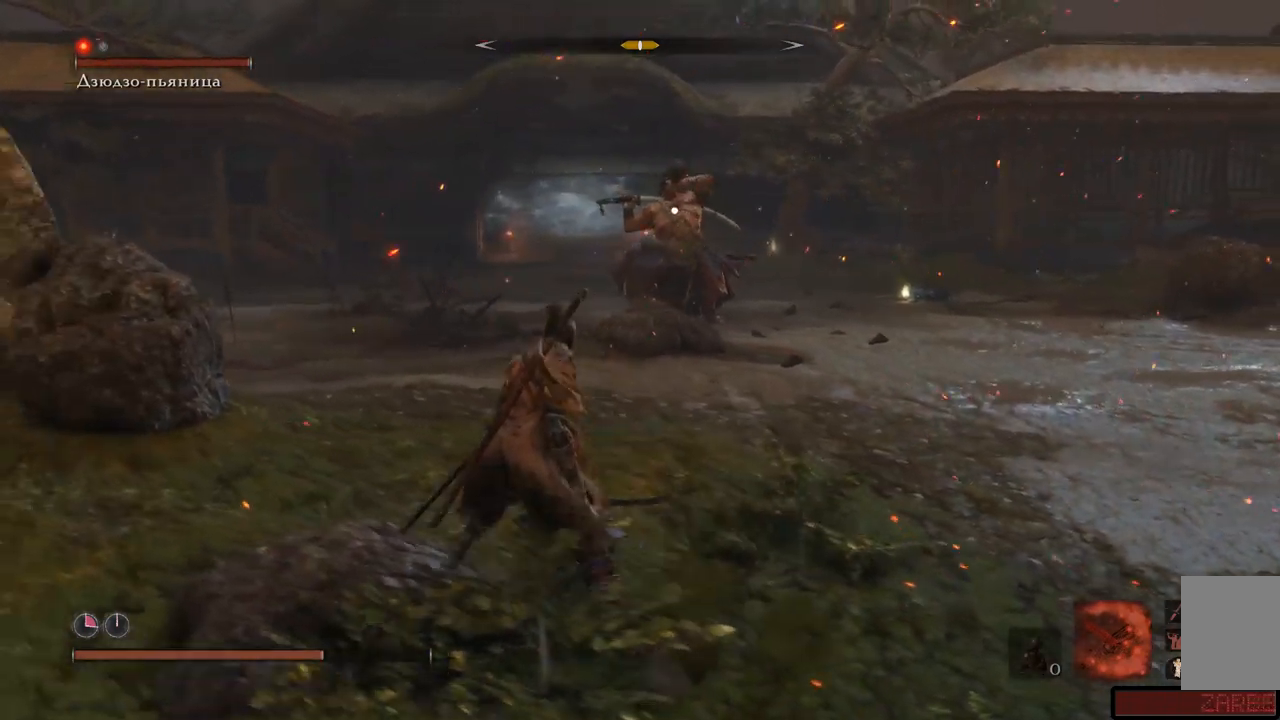
{"buttons": [], "left_stick": "up", "right_stick": "center", "events": [[283, "left_stick", "up-left"], [417, "left_stick", "up"]]}
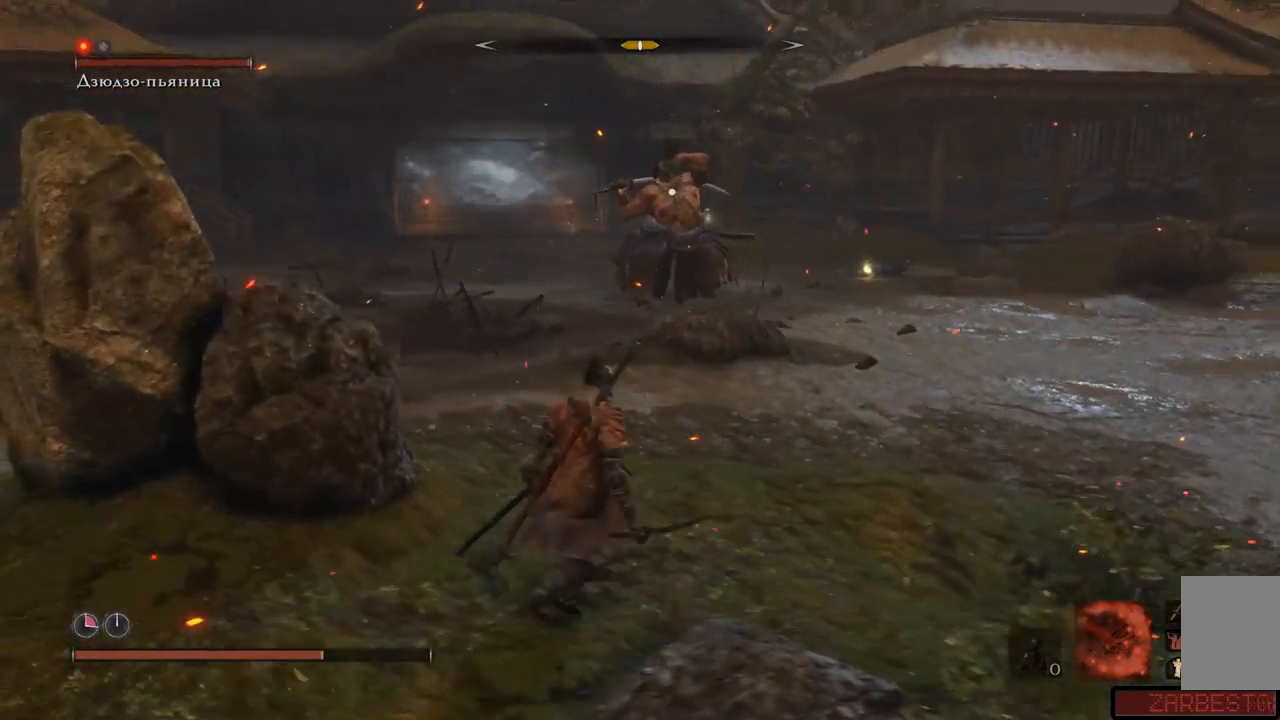
{"buttons": ["B"], "left_stick": "up-left", "right_stick": "center", "events": [[17, "B", "down"], [284, "left_stick", "up-left"]]}
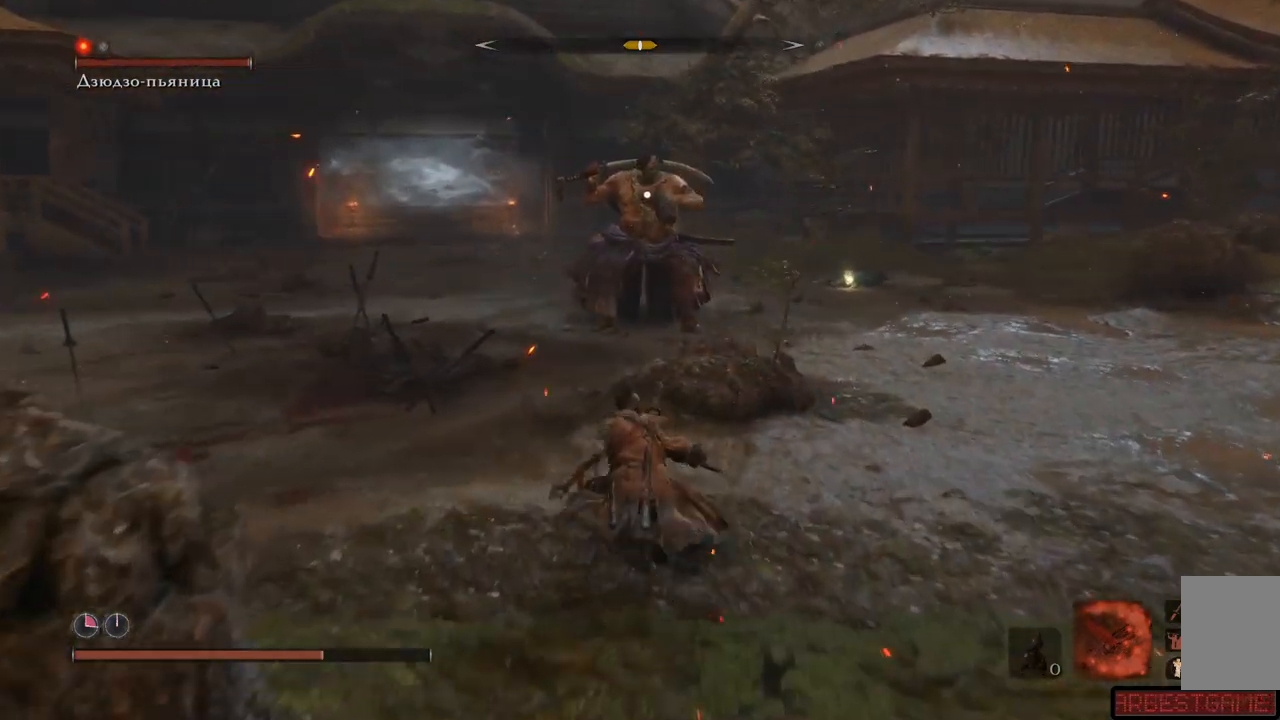
{"buttons": ["B"], "left_stick": "up-left", "right_stick": "center", "events": []}
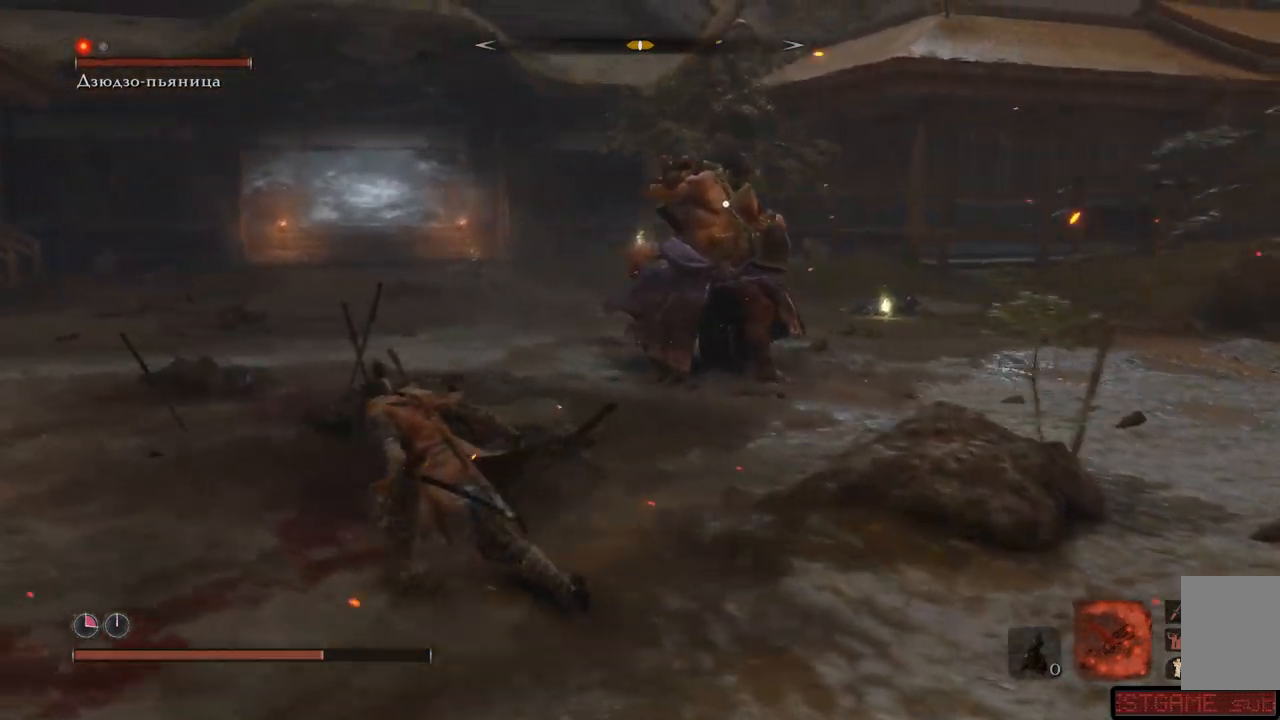
{"buttons": ["B"], "left_stick": "up-left", "right_stick": "center", "events": []}
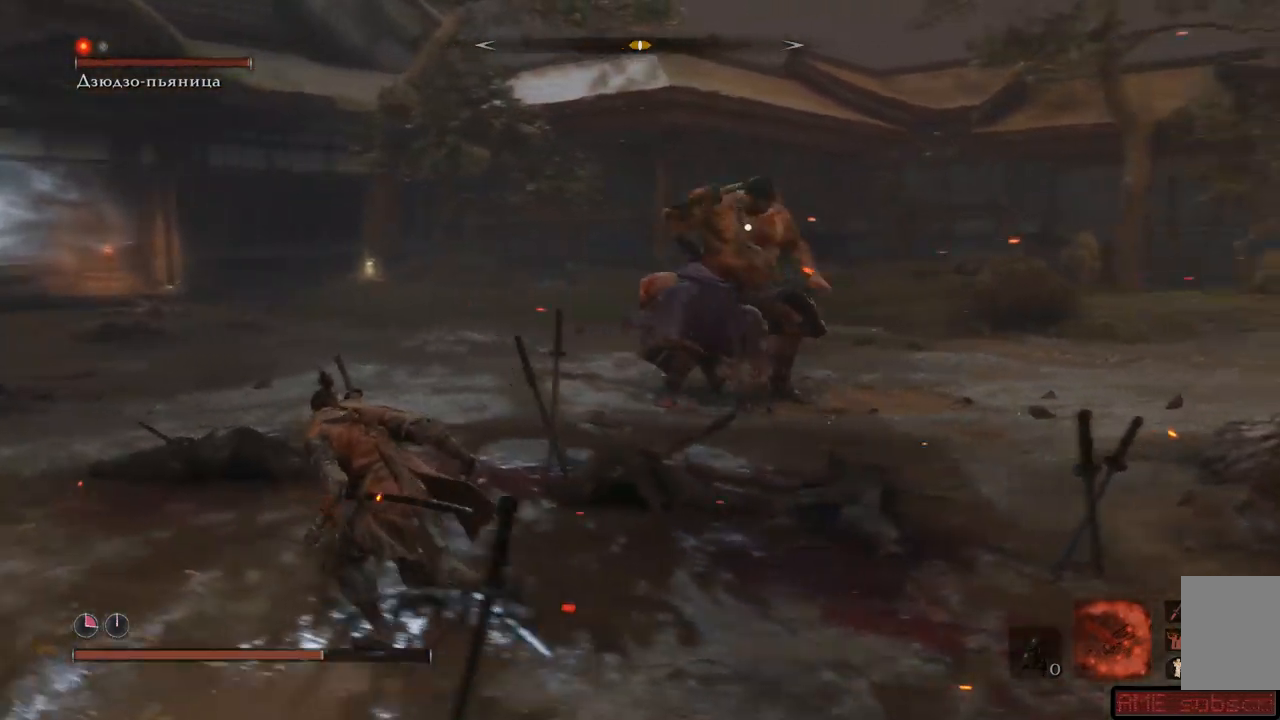
{"buttons": ["B"], "left_stick": "left", "right_stick": "center", "events": [[400, "left_stick", "left"]]}
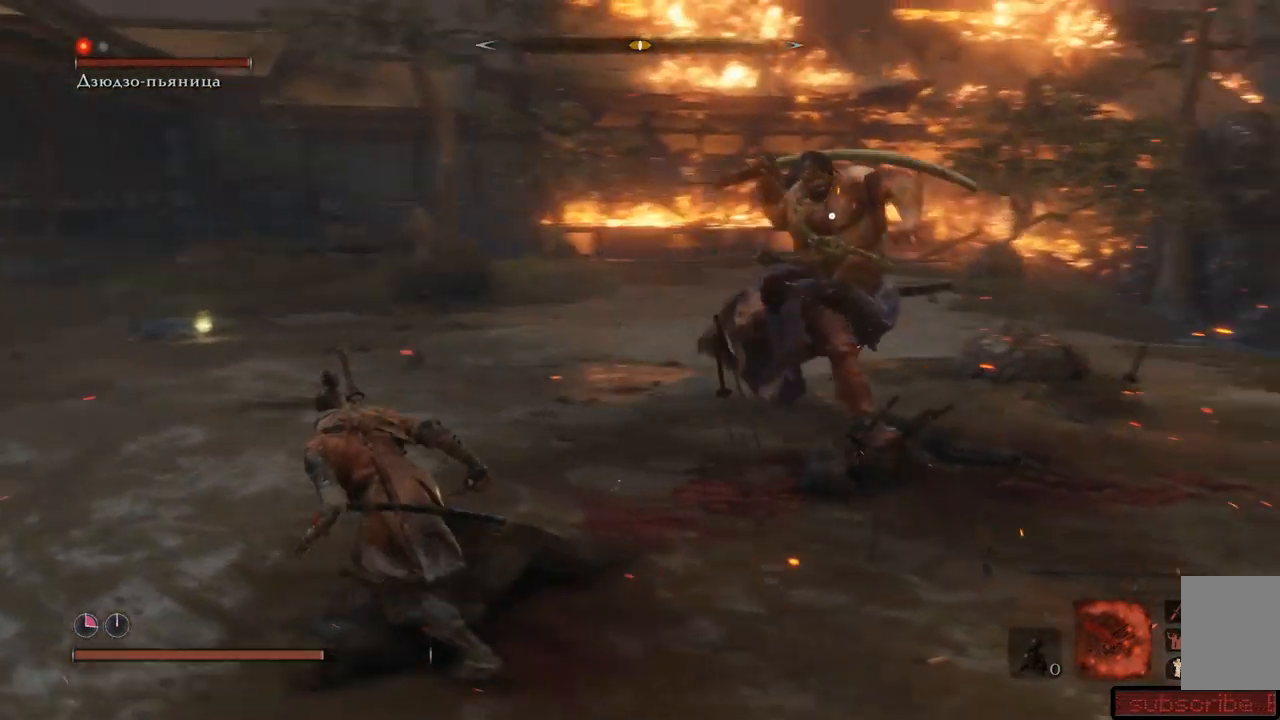
{"buttons": ["B"], "left_stick": "left", "right_stick": "center", "events": []}
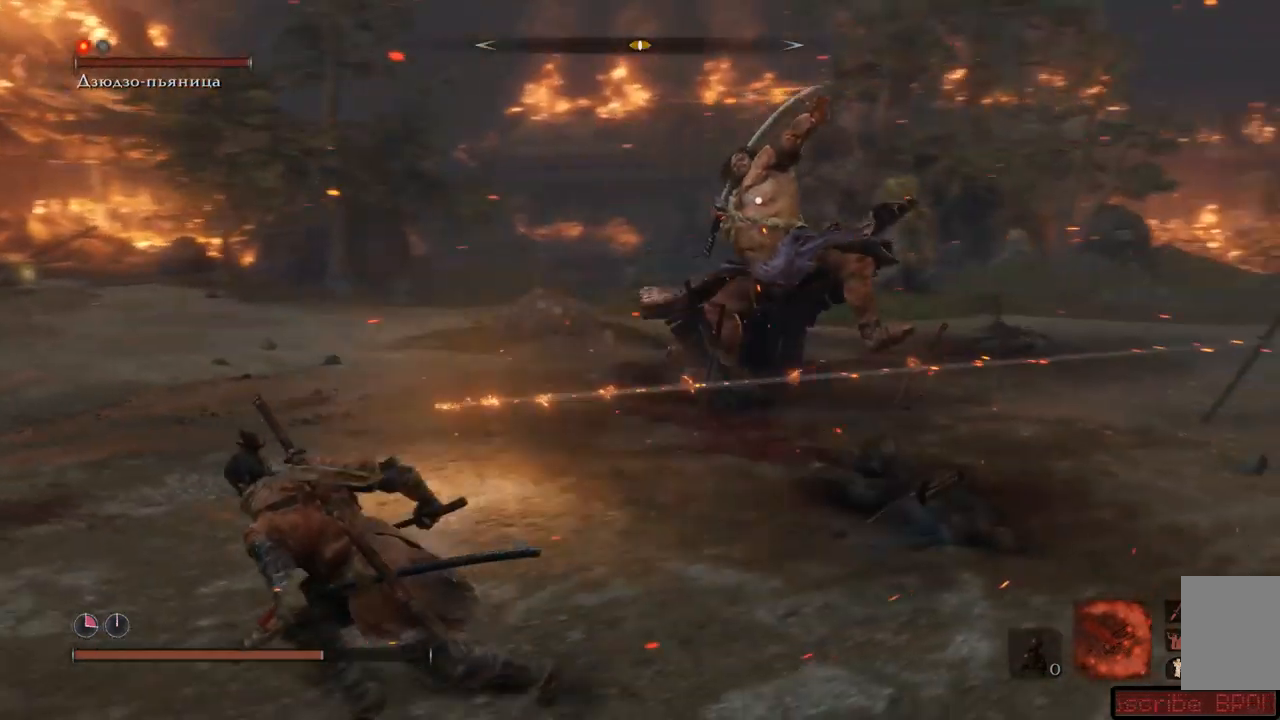
{"buttons": ["B"], "left_stick": "left", "right_stick": "center", "events": []}
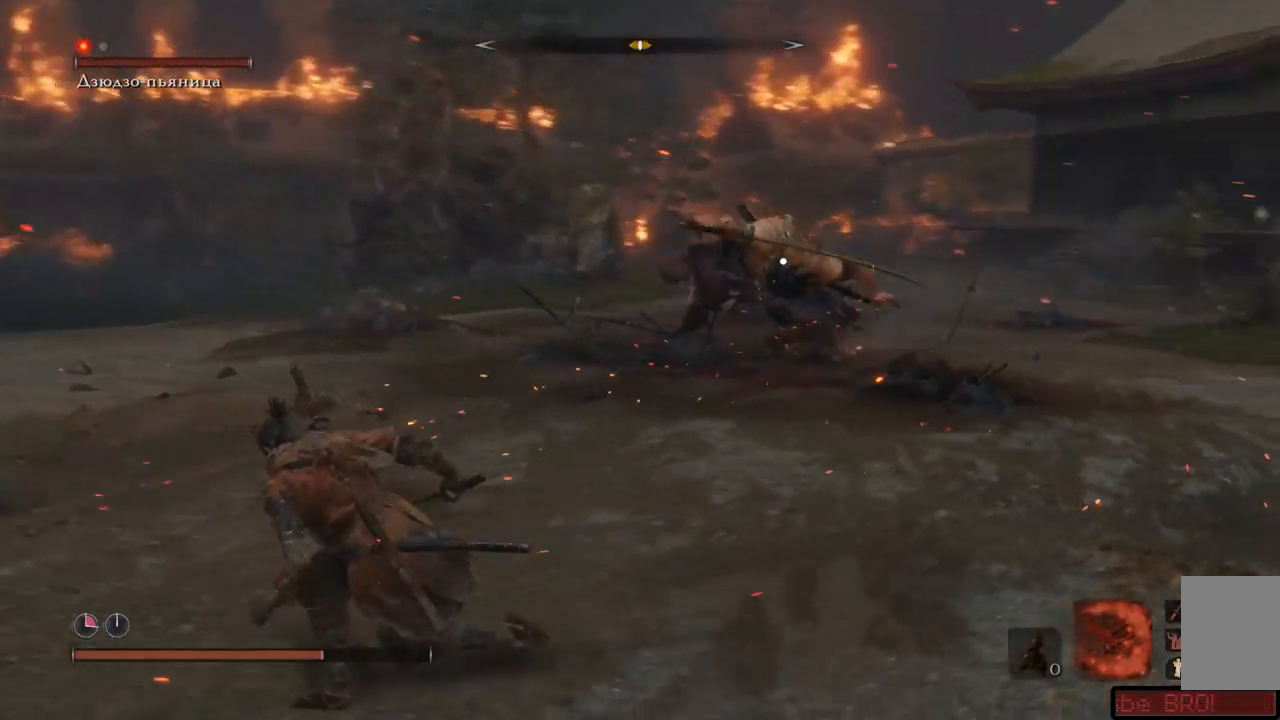
{"buttons": ["B"], "left_stick": "up-left", "right_stick": "center", "events": [[400, "left_stick", "up-left"]]}
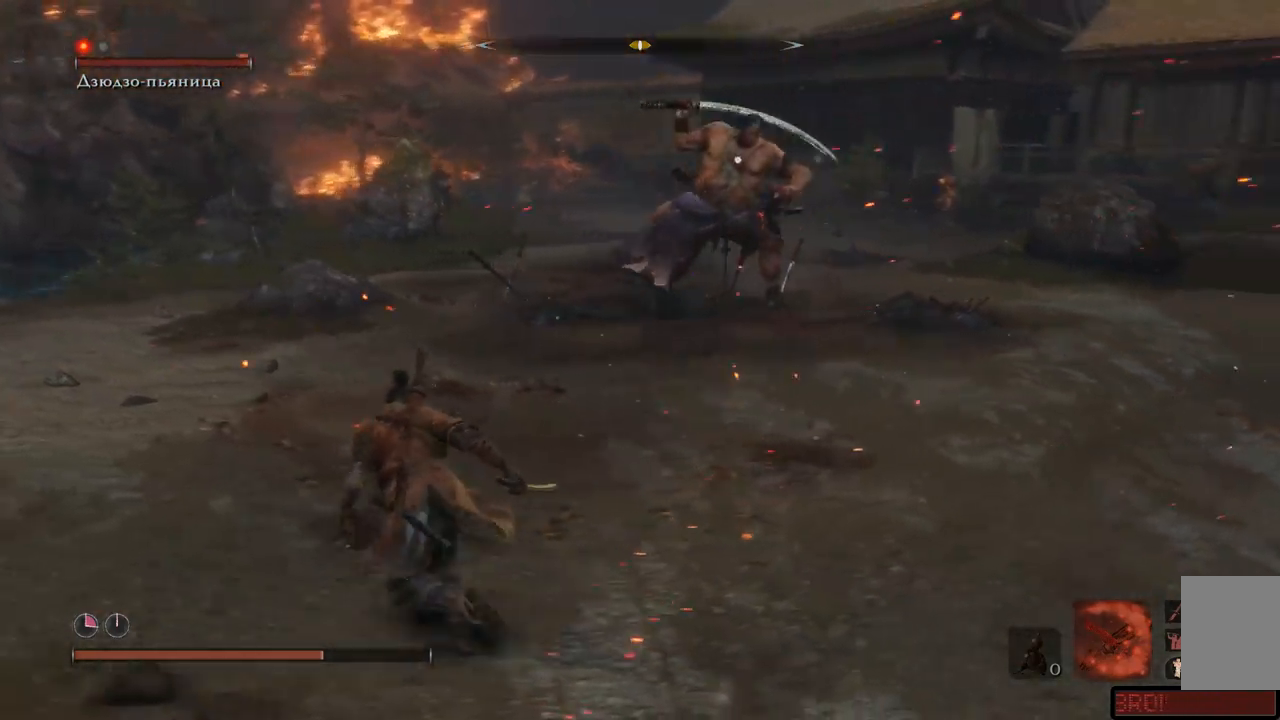
{"buttons": ["B"], "left_stick": "left", "right_stick": "center", "events": [[300, "left_stick", "left"]]}
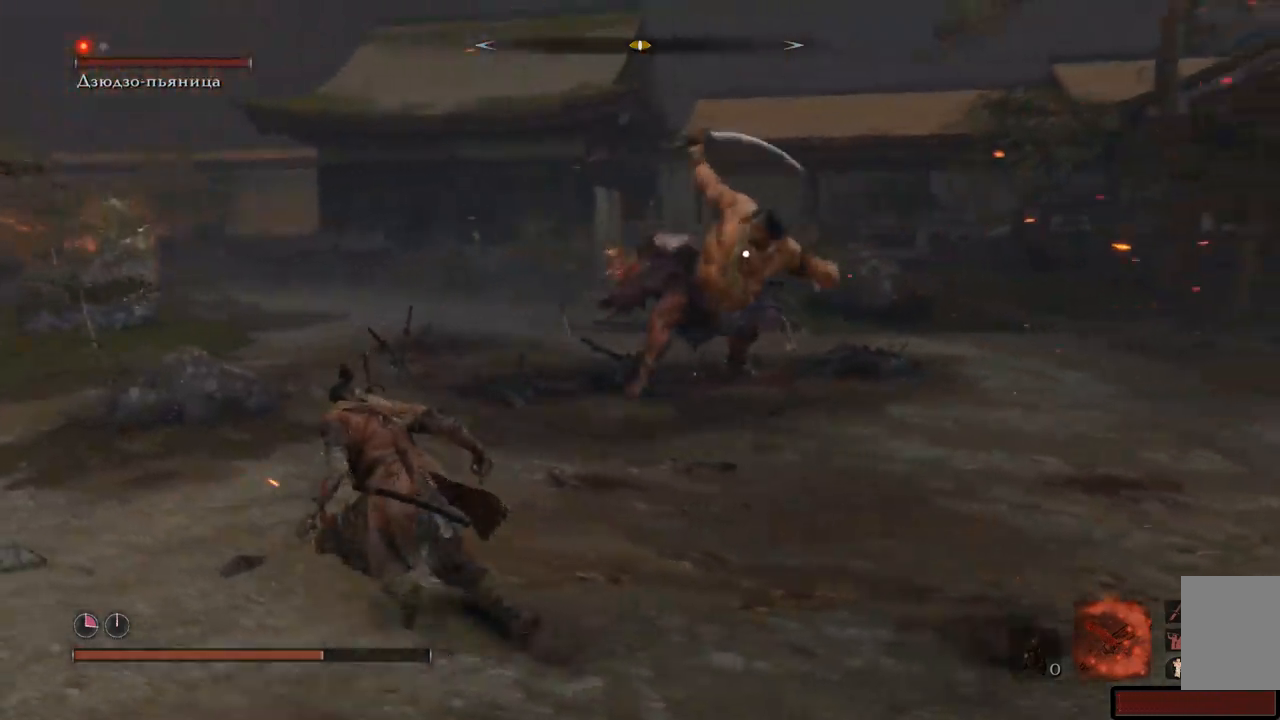
{"buttons": ["B"], "left_stick": "left", "right_stick": "center", "events": []}
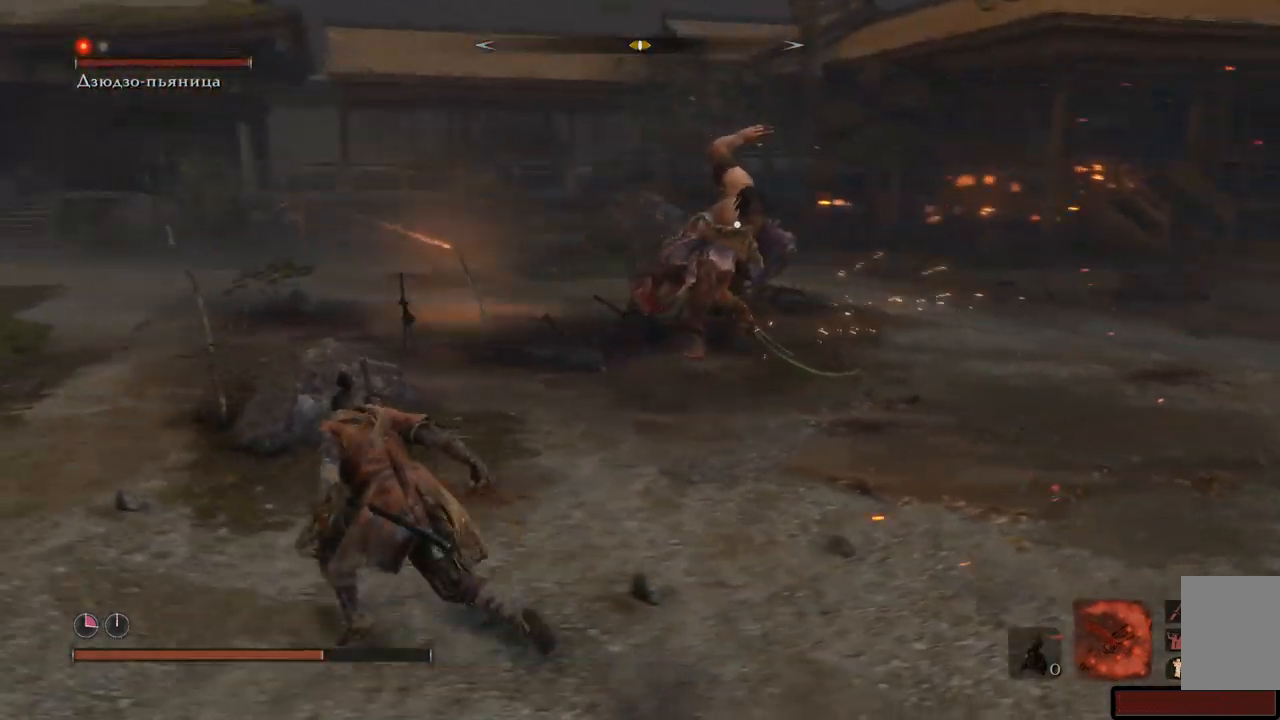
{"buttons": ["B"], "left_stick": "up-left", "right_stick": "center", "events": [[33, "left_stick", "up-left"]]}
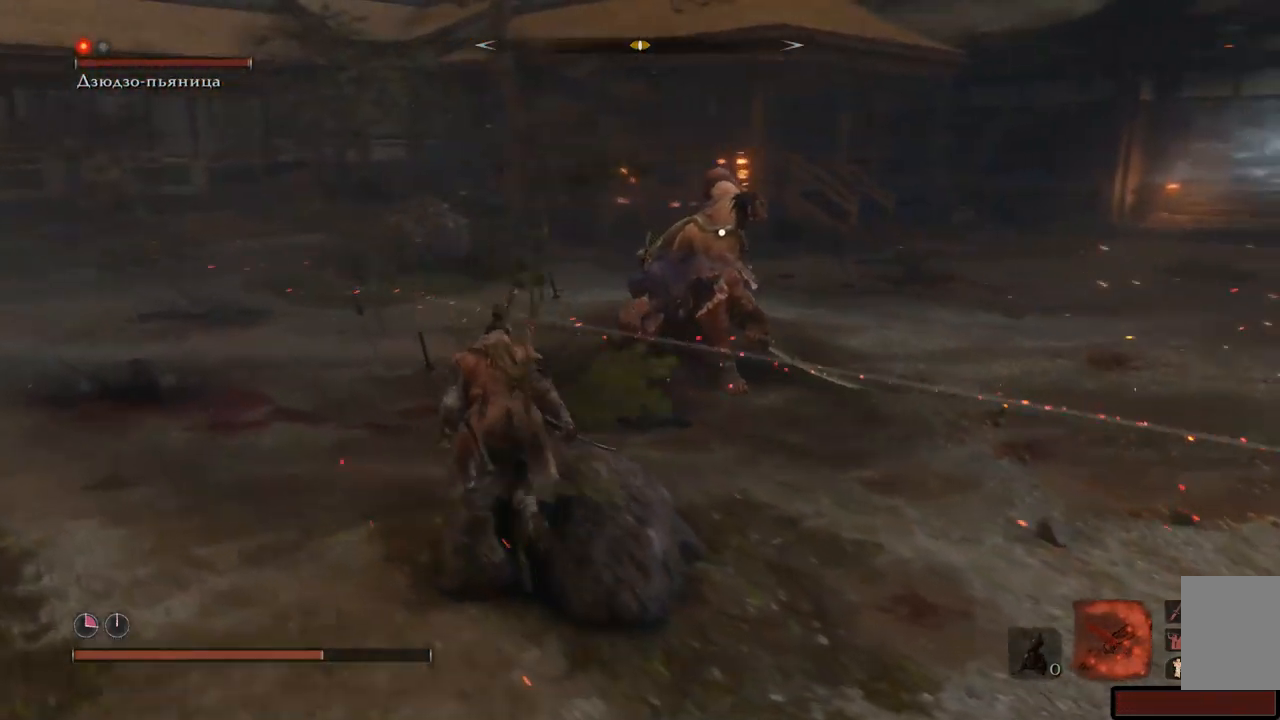
{"buttons": [], "left_stick": "up-left", "right_stick": "center", "events": [[400, "B", "up"]]}
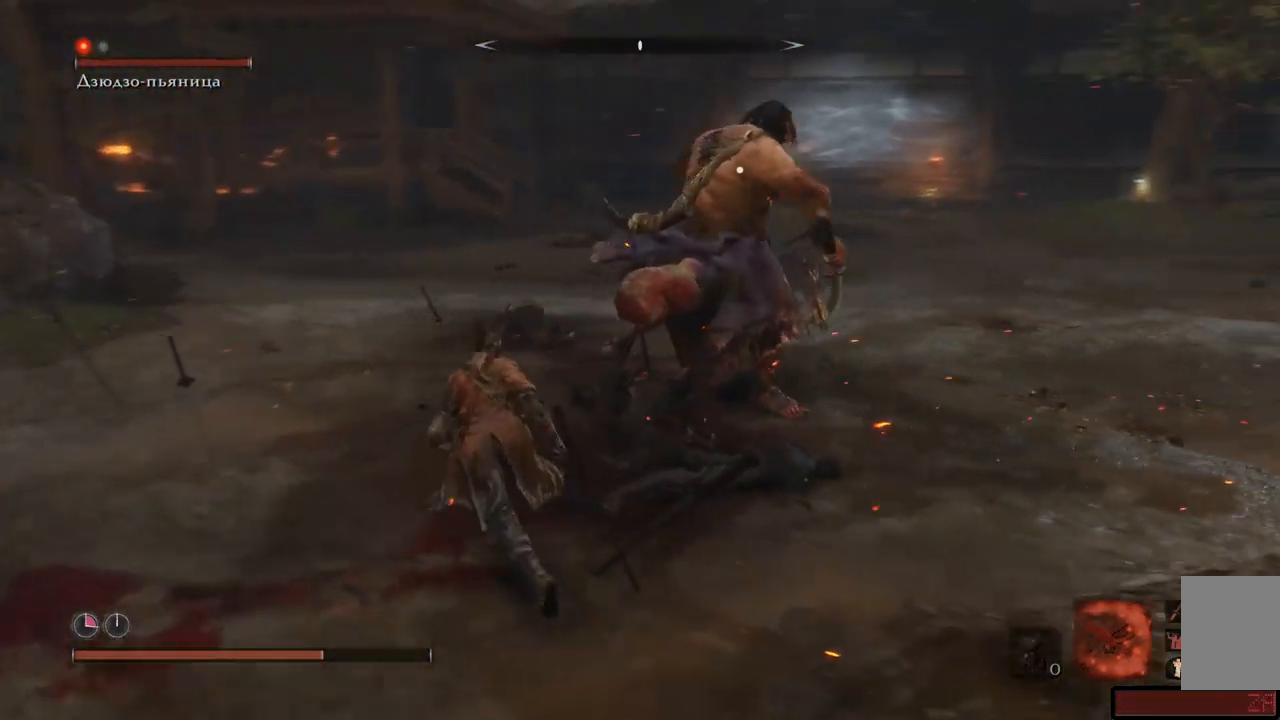
{"buttons": ["R1"], "left_stick": "up", "right_stick": "center", "events": [[100, "R1", "down"], [150, "left_stick", "up"], [167, "R1", "up"], [217, "R1", "down"], [284, "R1", "up"], [334, "R1", "down"], [400, "R1", "up"], [451, "R1", "down"]]}
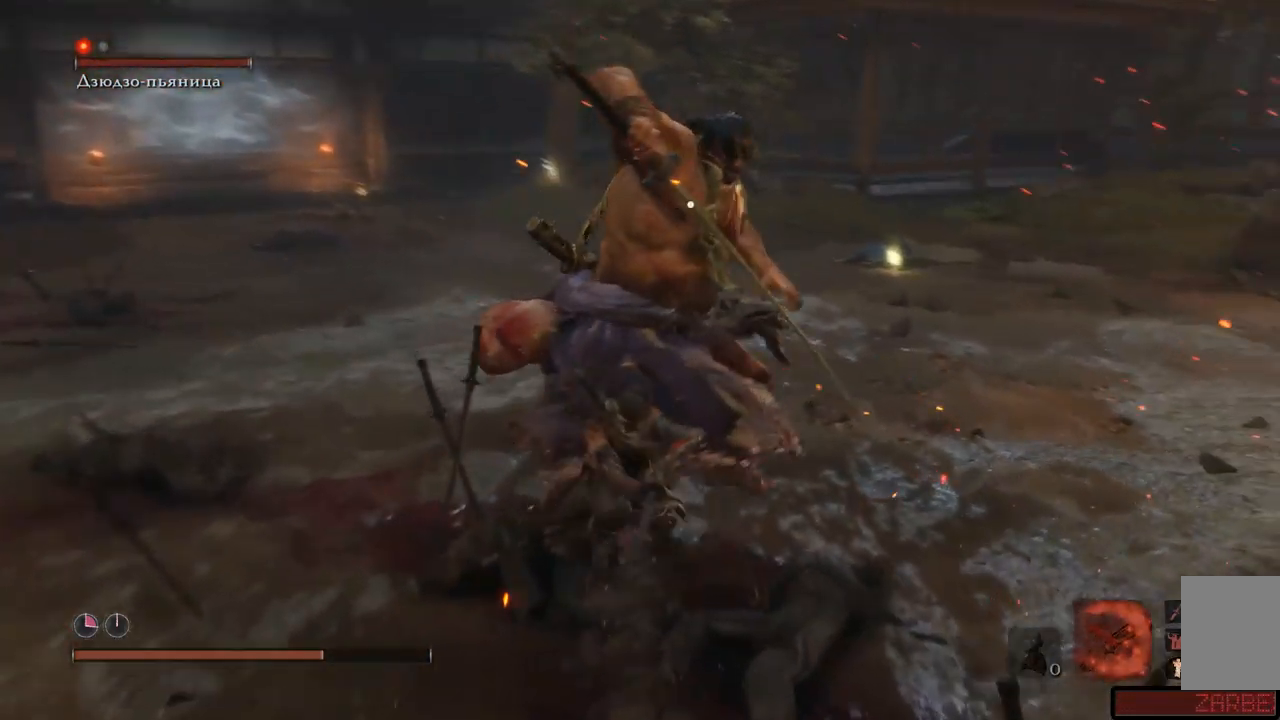
{"buttons": ["R1"], "left_stick": "up", "right_stick": "center", "events": [[16, "R1", "up"], [50, "R1", "down"], [133, "R1", "up"], [166, "R1", "down"], [233, "R1", "up"], [267, "R1", "down"], [333, "R1", "up"], [367, "R1", "down"], [450, "R1", "up"], [483, "R1", "down"]]}
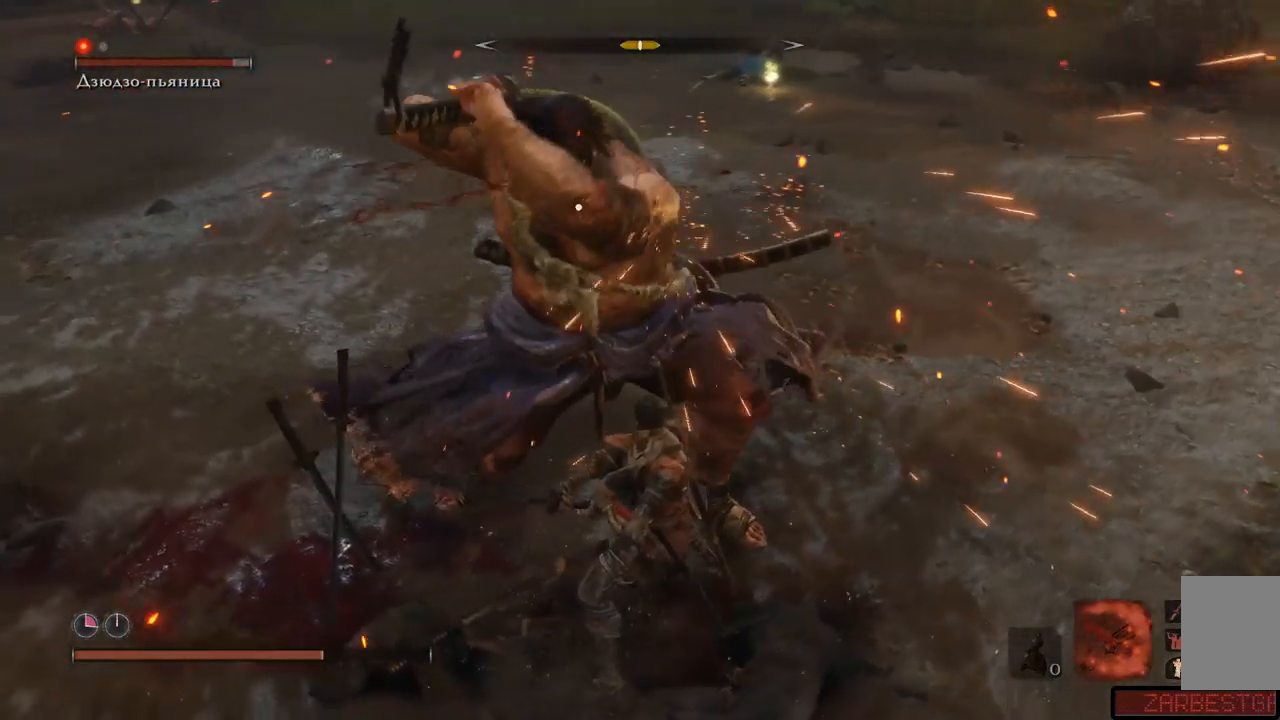
{"buttons": ["A"], "left_stick": "down-right", "right_stick": "center", "events": [[67, "R1", "up"], [100, "R1", "down"], [184, "R1", "up"], [200, "left_stick", "down-right"], [217, "R1", "down"], [284, "R1", "up"], [317, "R1", "down"], [400, "R1", "up"], [451, "A", "down"]]}
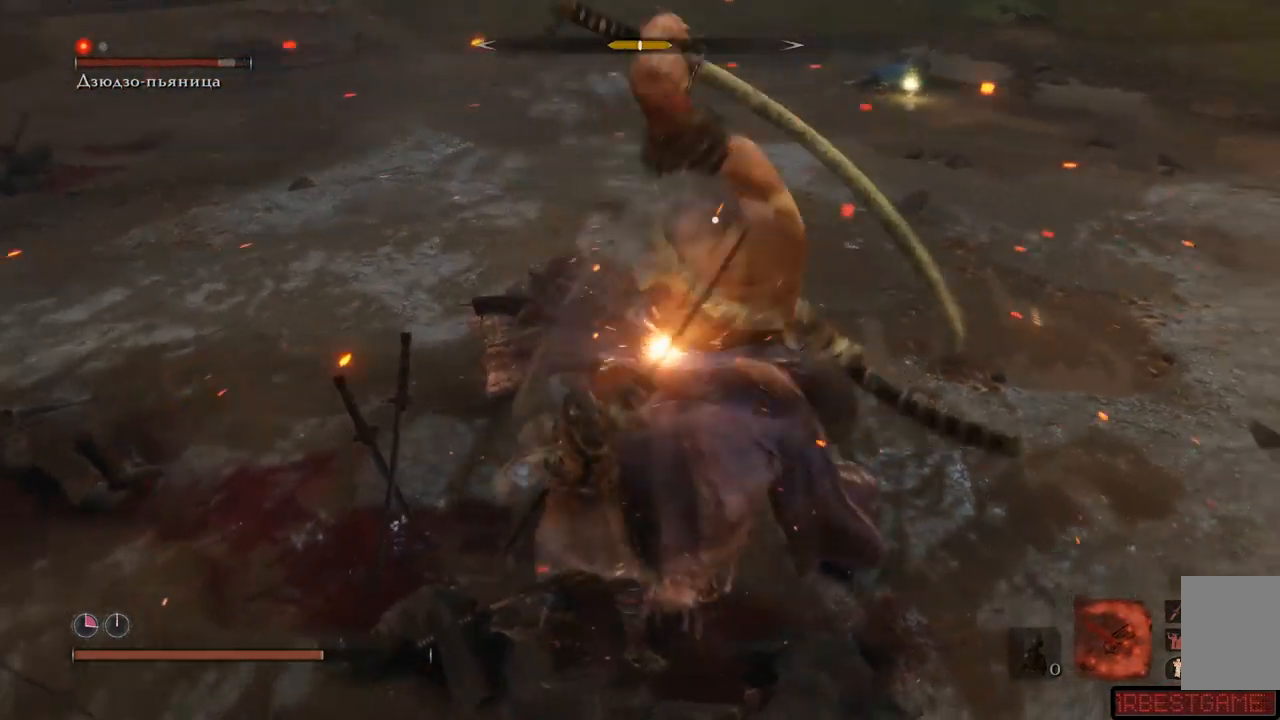
{"buttons": [], "left_stick": "down", "right_stick": "center", "events": [[100, "A", "up"], [166, "A", "down"], [233, "A", "up"], [250, "left_stick", "down"], [283, "A", "down"], [367, "A", "up"], [417, "A", "down"], [483, "A", "up"]]}
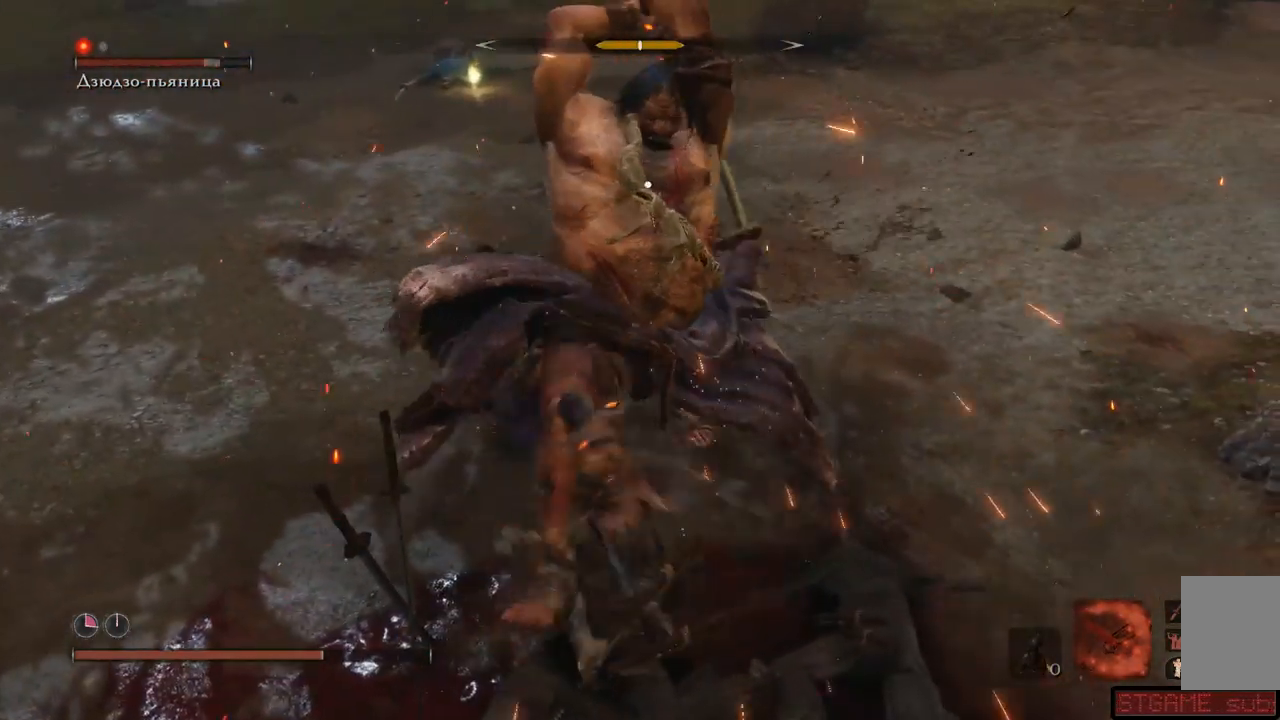
{"buttons": [], "left_stick": "down", "right_stick": "center", "events": [[33, "A", "down"], [117, "A", "up"], [167, "A", "down"], [234, "A", "up"], [284, "A", "down"], [350, "A", "up"], [400, "A", "down"], [467, "A", "up"]]}
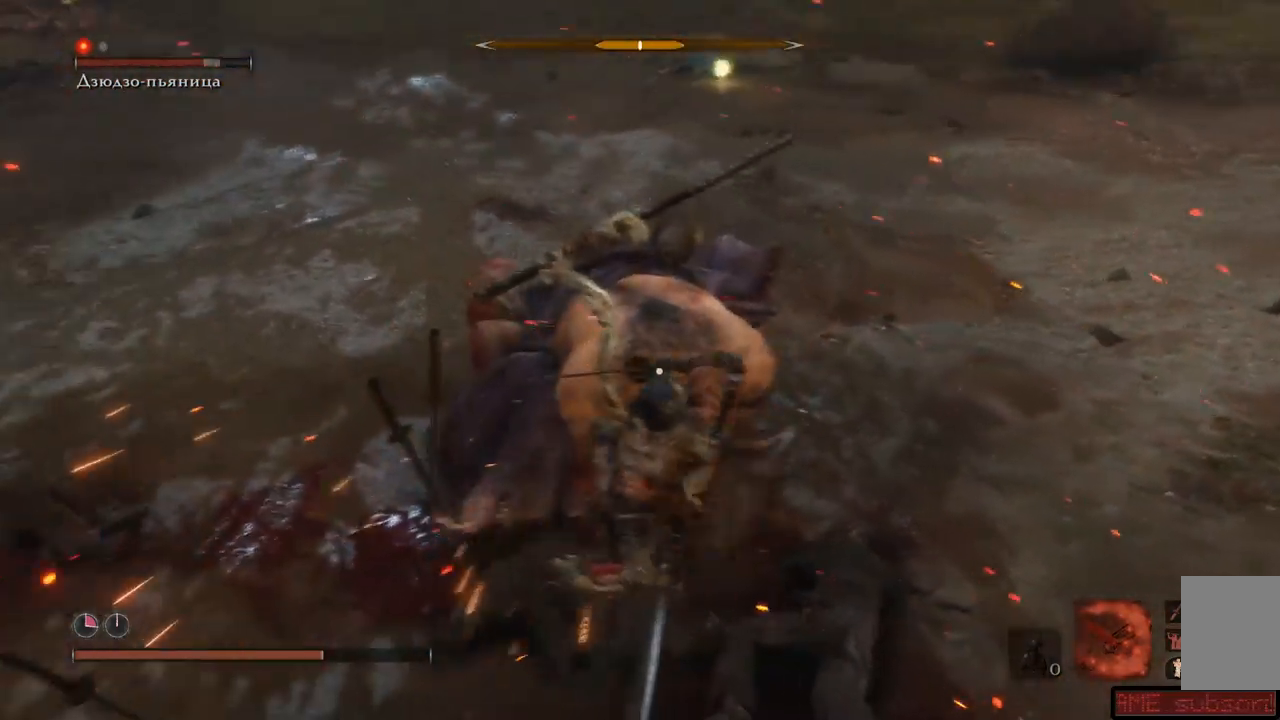
{"buttons": [], "left_stick": "down", "right_stick": "center", "events": [[33, "A", "down"], [116, "A", "up"], [166, "A", "down"], [250, "A", "up"], [283, "A", "down"], [350, "A", "up"], [417, "A", "down"], [483, "A", "up"]]}
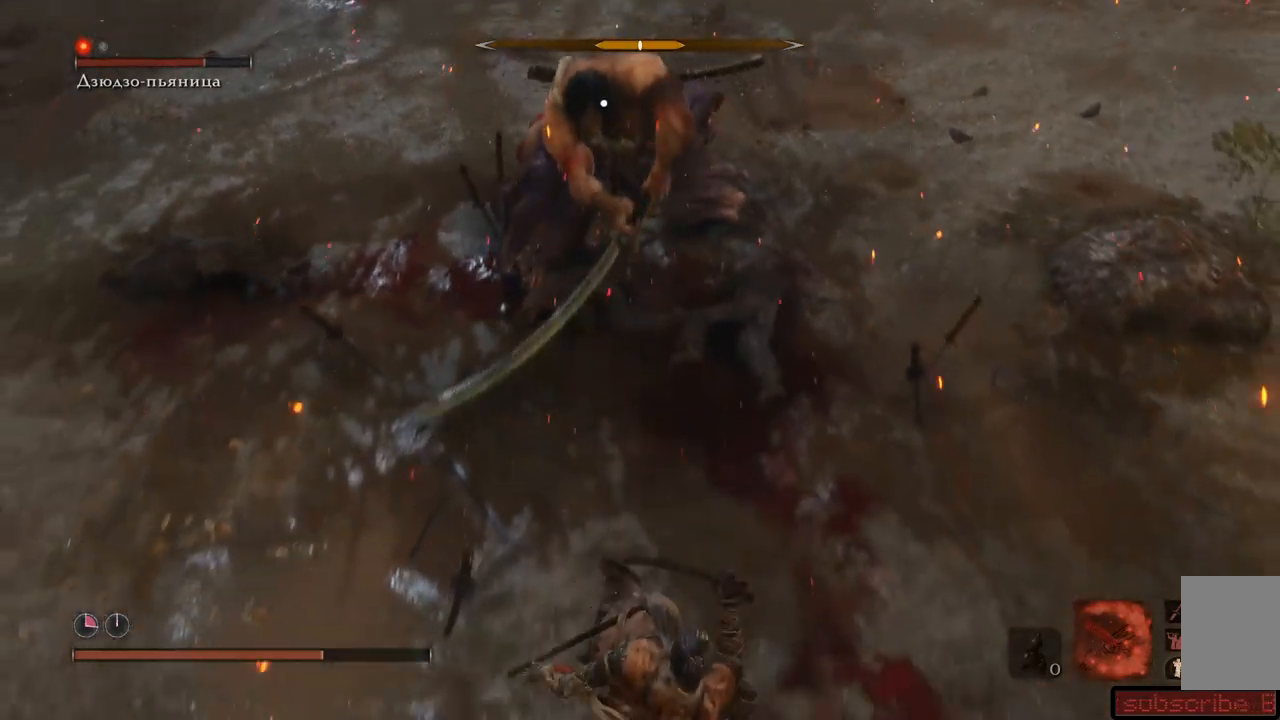
{"buttons": [], "left_stick": "down-left", "right_stick": "left", "events": [[134, "left_stick", "down-left"], [217, "right_stick", "left"]]}
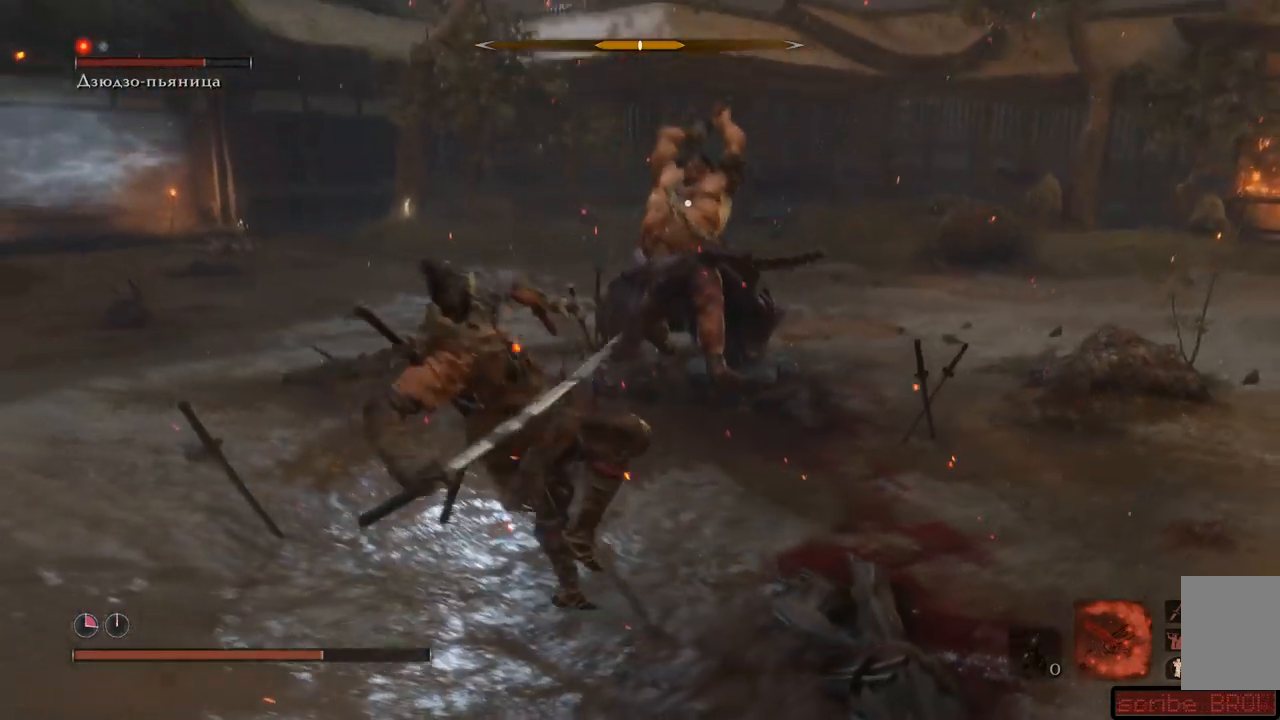
{"buttons": [], "left_stick": "down-left", "right_stick": "left", "events": []}
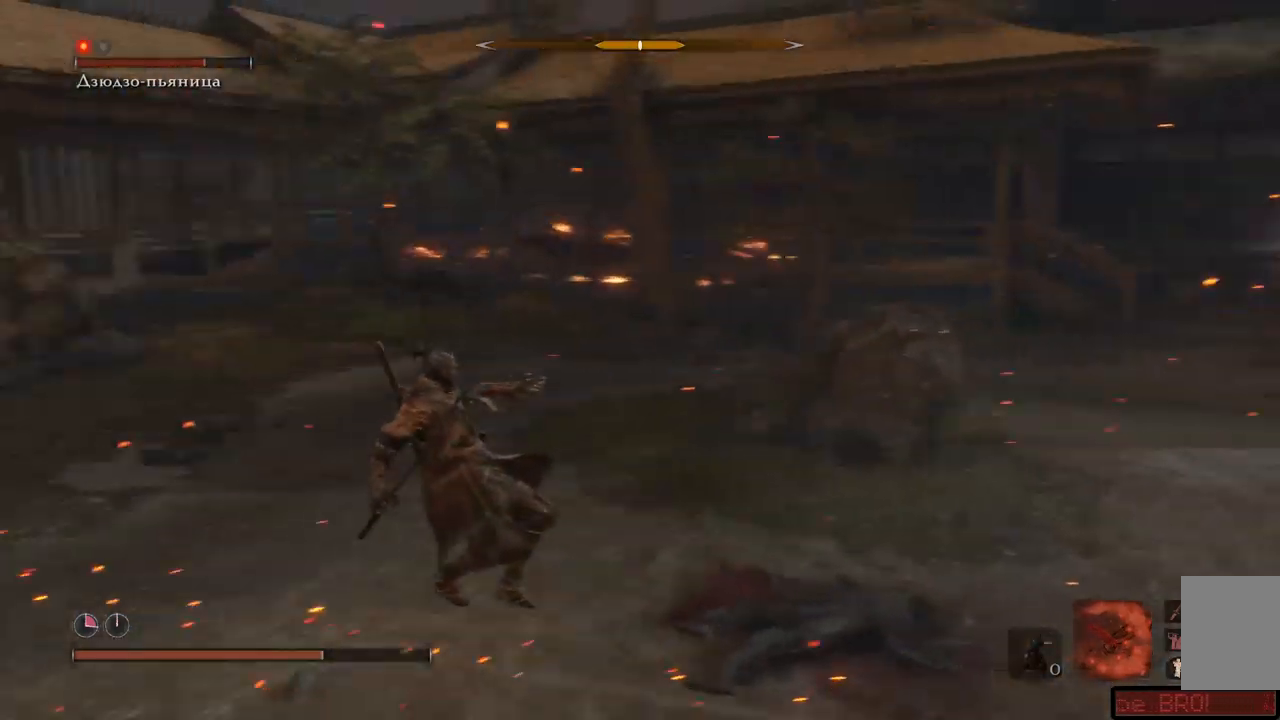
{"buttons": [], "left_stick": "up", "right_stick": "center", "events": [[33, "left_stick", "left"], [150, "left_stick", "up-left"], [184, "right_stick", "center"], [317, "left_stick", "up"]]}
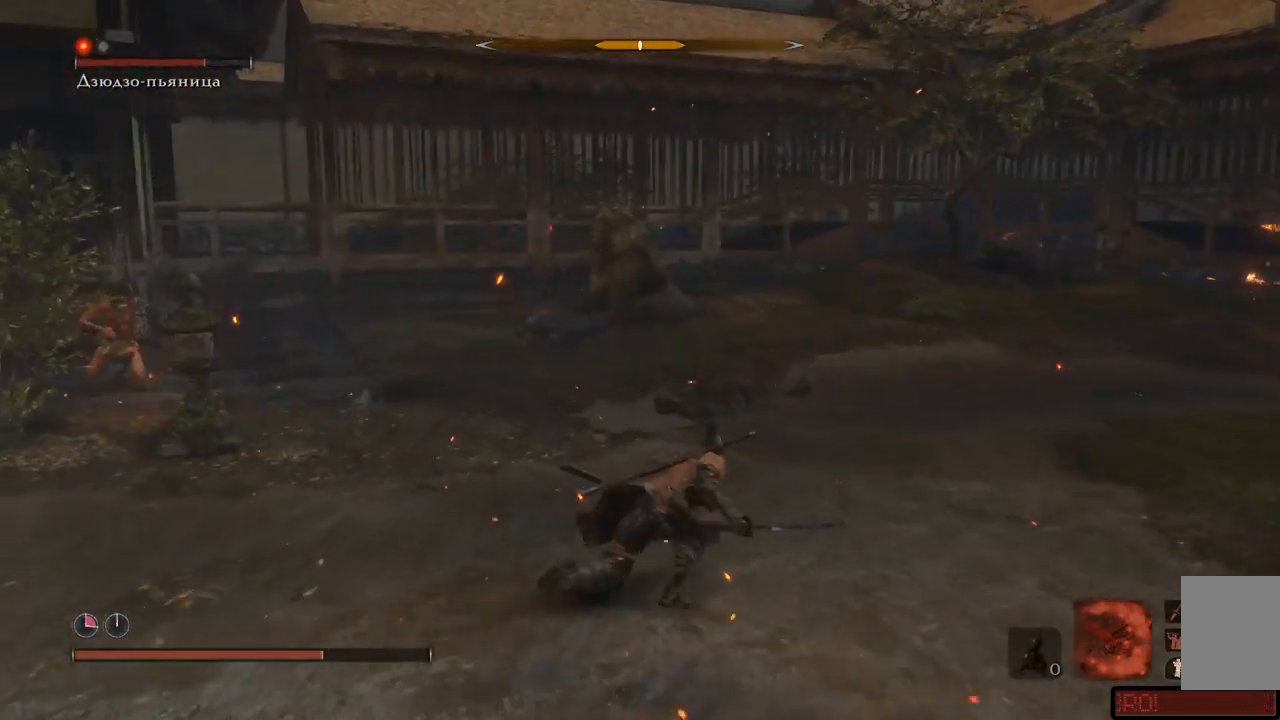
{"buttons": [], "left_stick": "up", "right_stick": "center", "events": [[100, "right_stick", "down-right"], [183, "right_stick", "right"], [300, "right_stick", "center"]]}
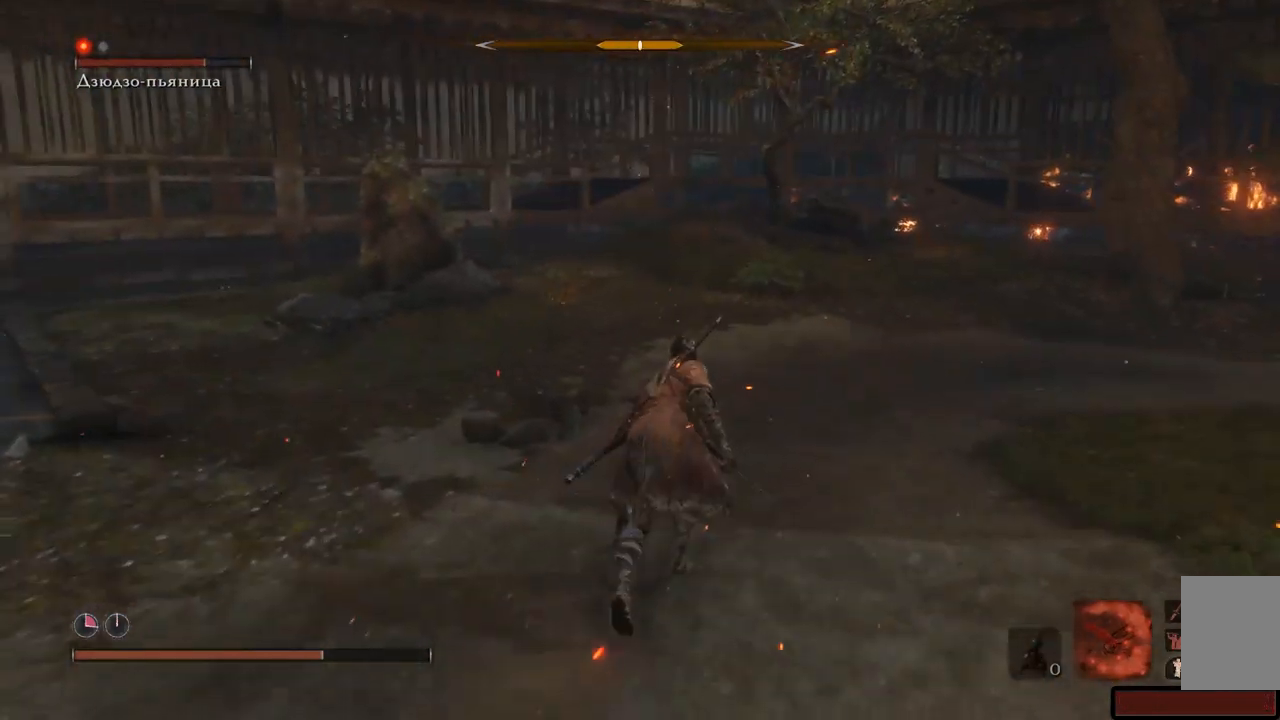
{"buttons": [], "left_stick": "up", "right_stick": "left", "events": [[334, "right_stick", "left"]]}
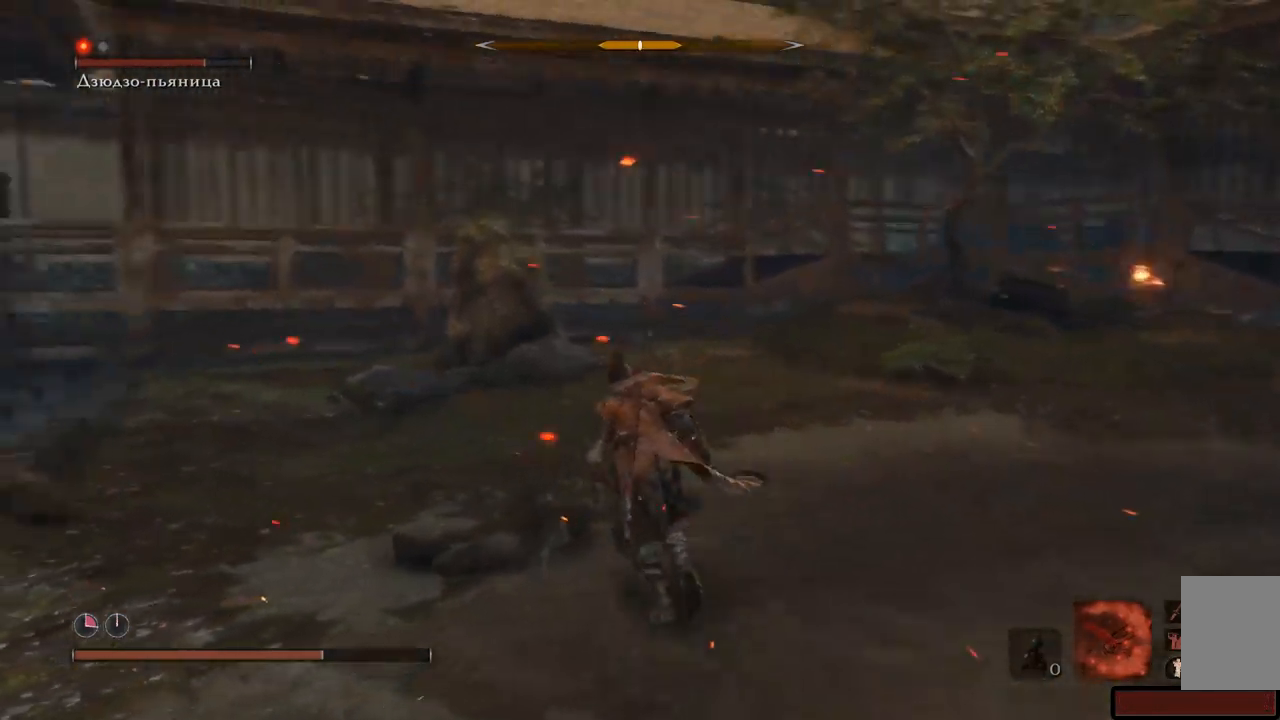
{"buttons": [], "left_stick": "up-left", "right_stick": "left", "events": [[16, "left_stick", "up-left"]]}
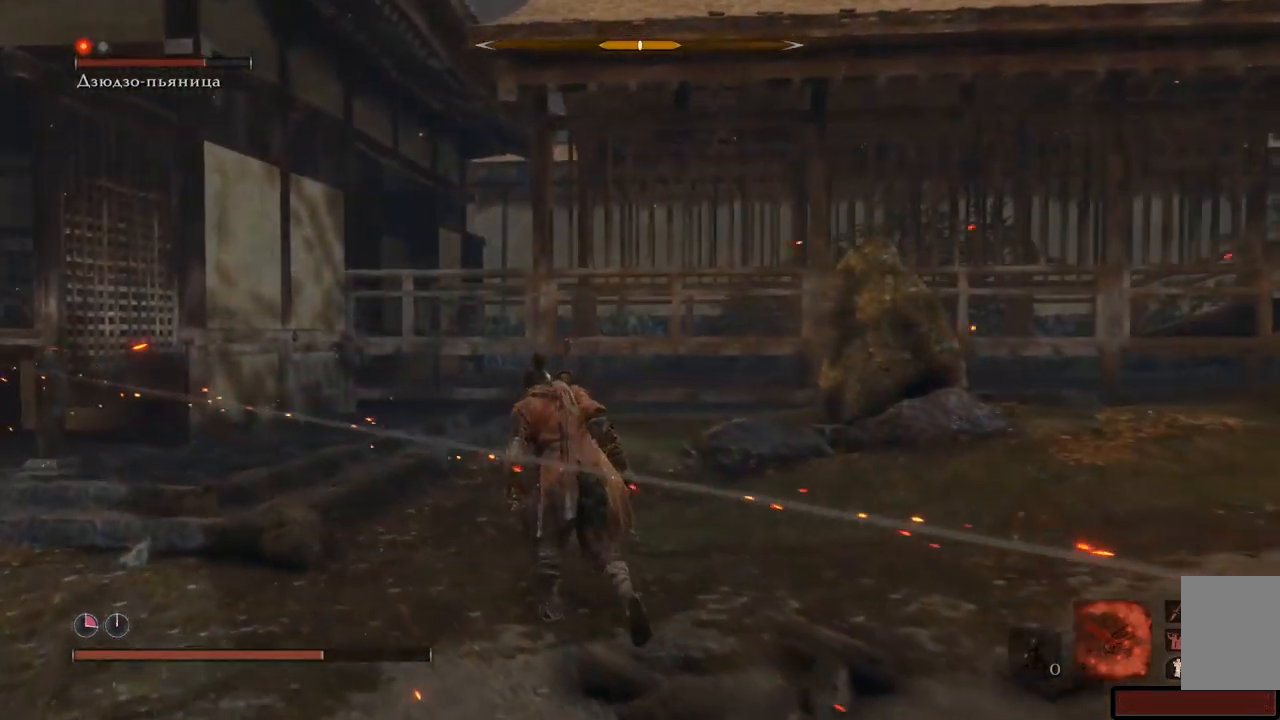
{"buttons": [], "left_stick": "up-left", "right_stick": "left", "events": []}